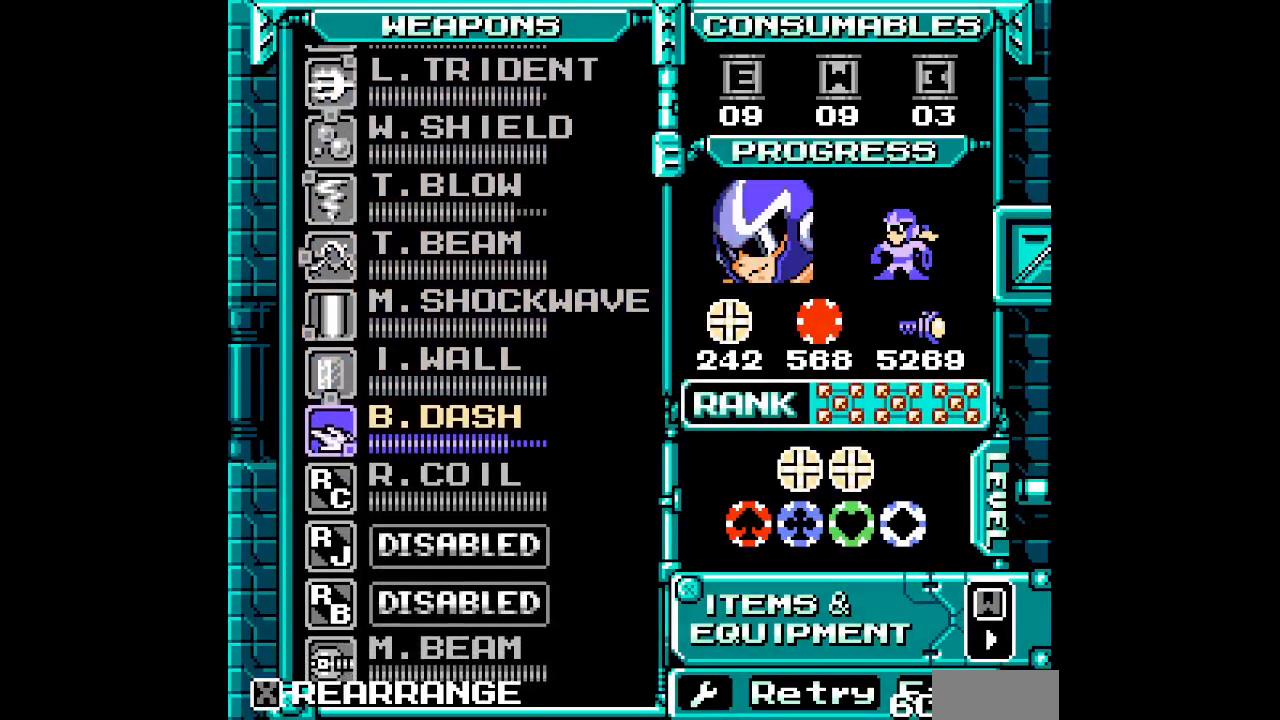
Gameplay with a controller (Xbox layout); each line is a JSON object with the inputs held at the frame after it (dt_ms = milliseconds from this image to that frame). "events" lists button and stick changes between this image and that frame as [ms after this image, input, new state], when the widget could be followed in between. Not read: DPAD_UP L1 L2 L3 R1 R2 R3 SELECT START Z.
{"dt_ms": 500, "buttons": []}
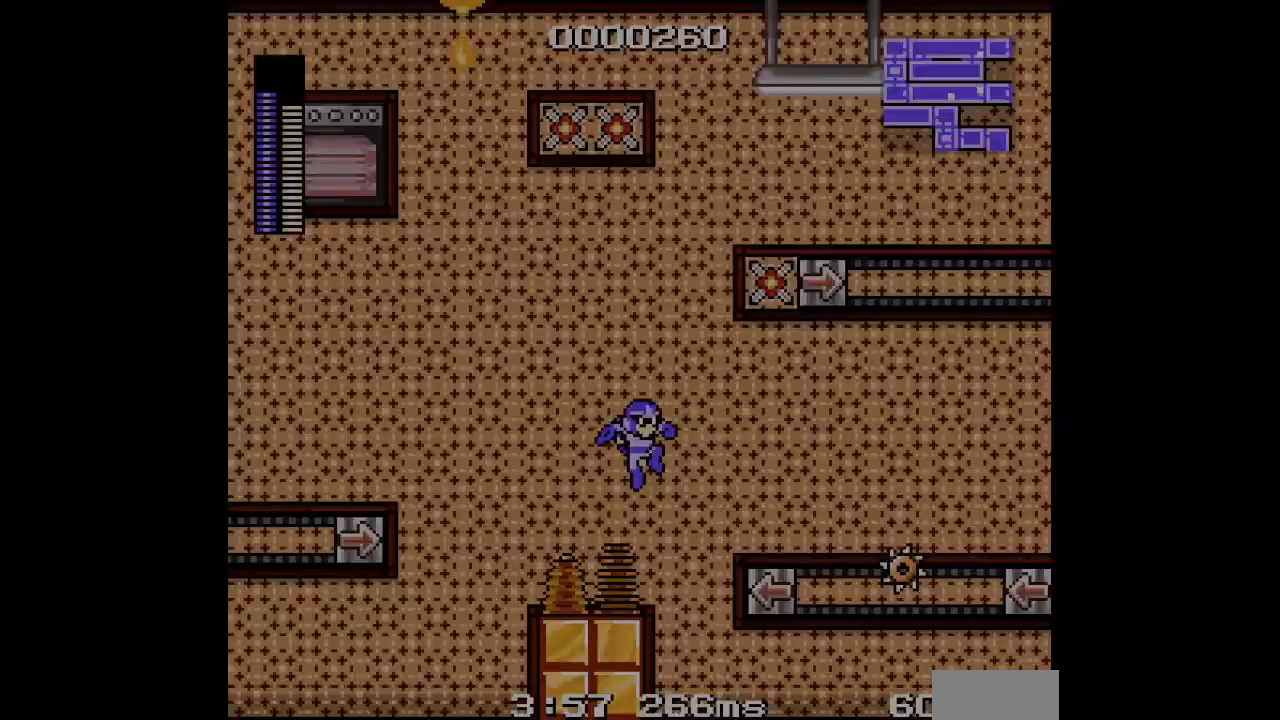
{"dt_ms": 500, "buttons": [], "events": []}
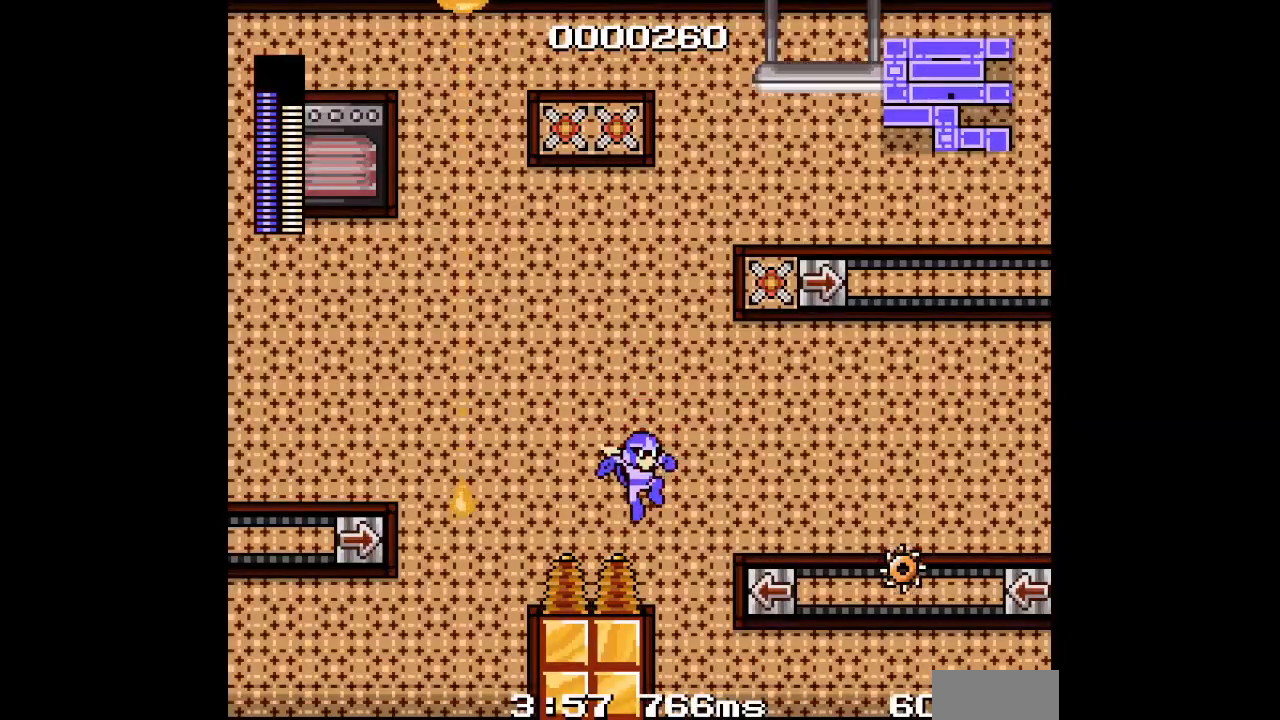
{"dt_ms": 500, "buttons": [], "events": []}
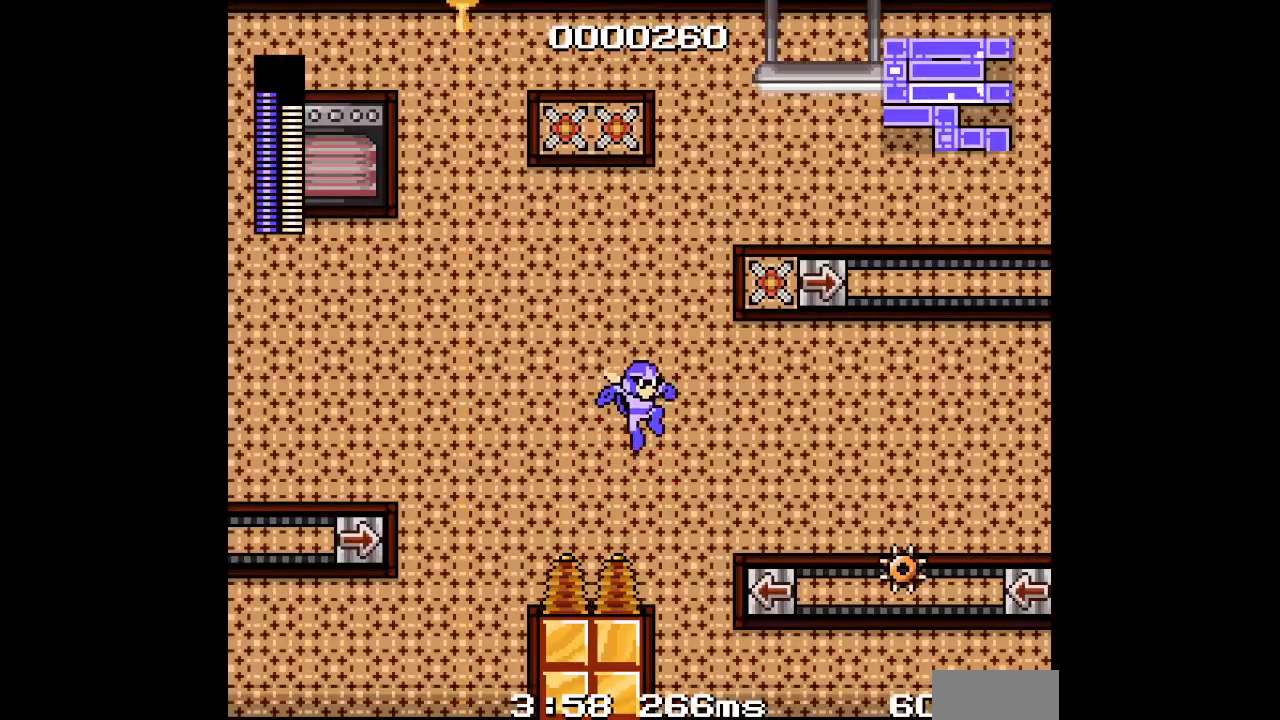
{"dt_ms": 500, "buttons": [], "events": []}
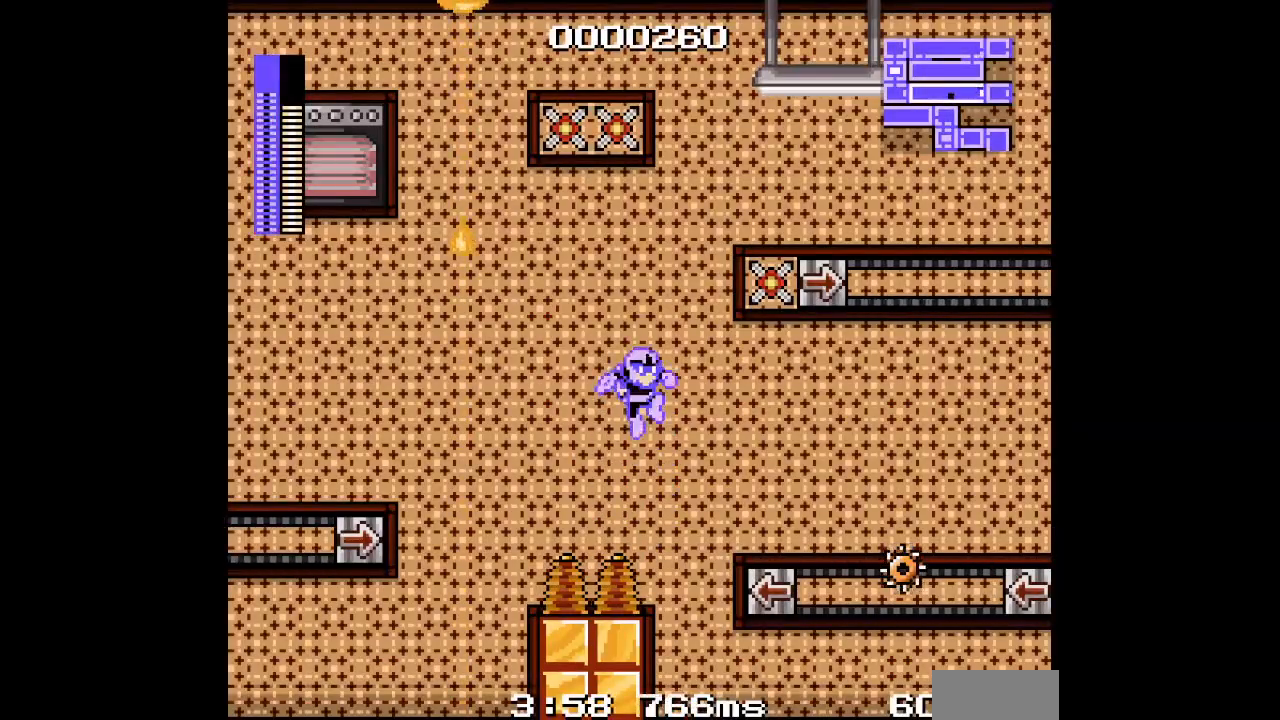
{"dt_ms": 1000, "buttons": ["DPAD_RIGHT"]}
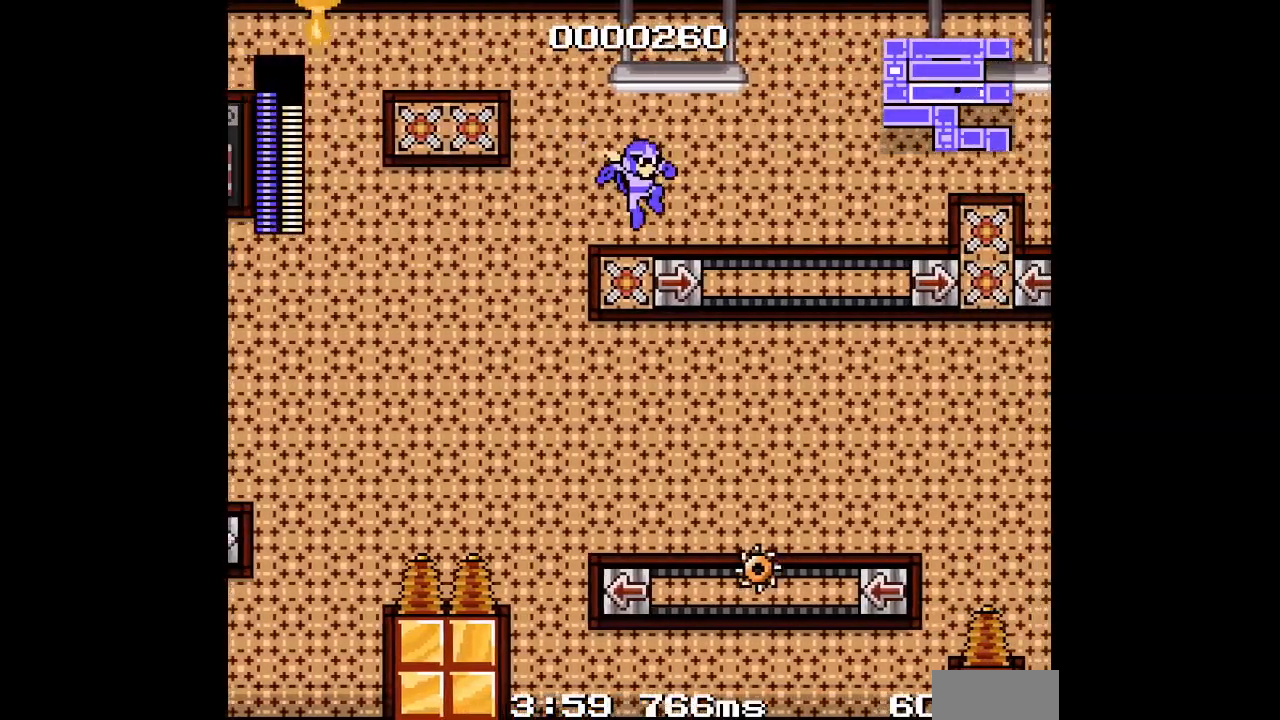
{"dt_ms": 500, "buttons": [], "events": [[467, "DPAD_RIGHT", "up"]]}
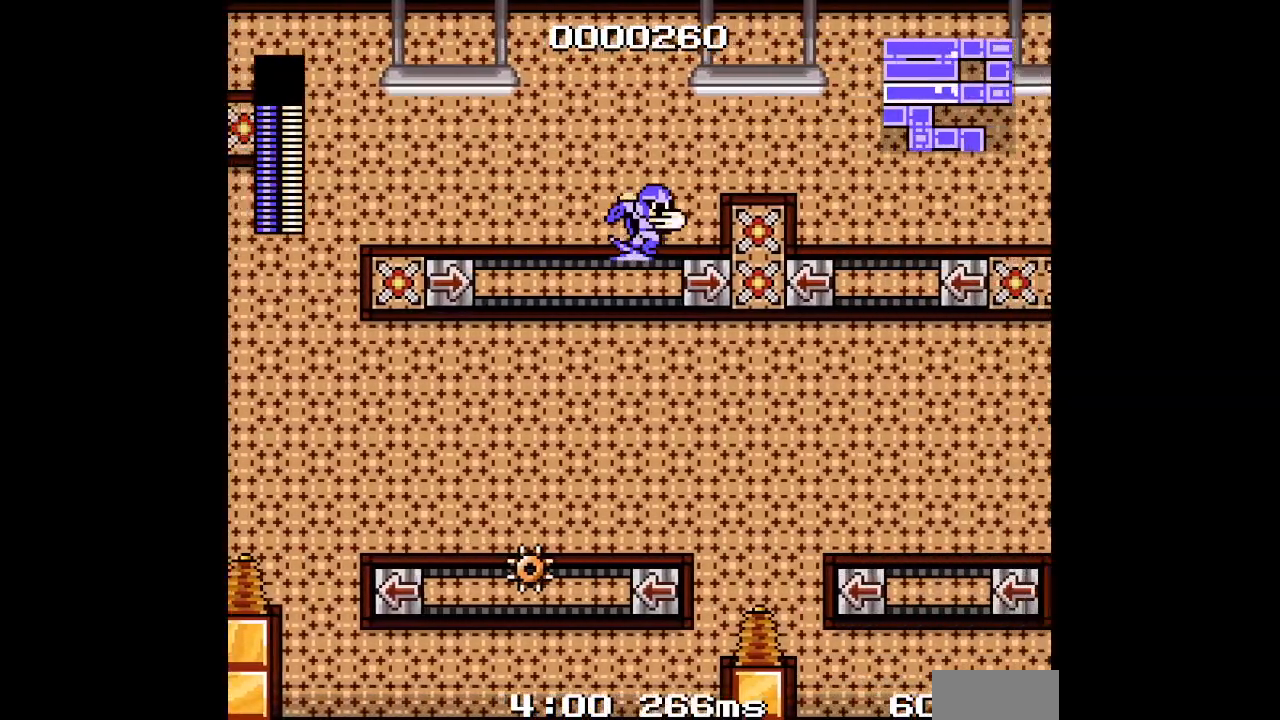
{"dt_ms": 500, "buttons": []}
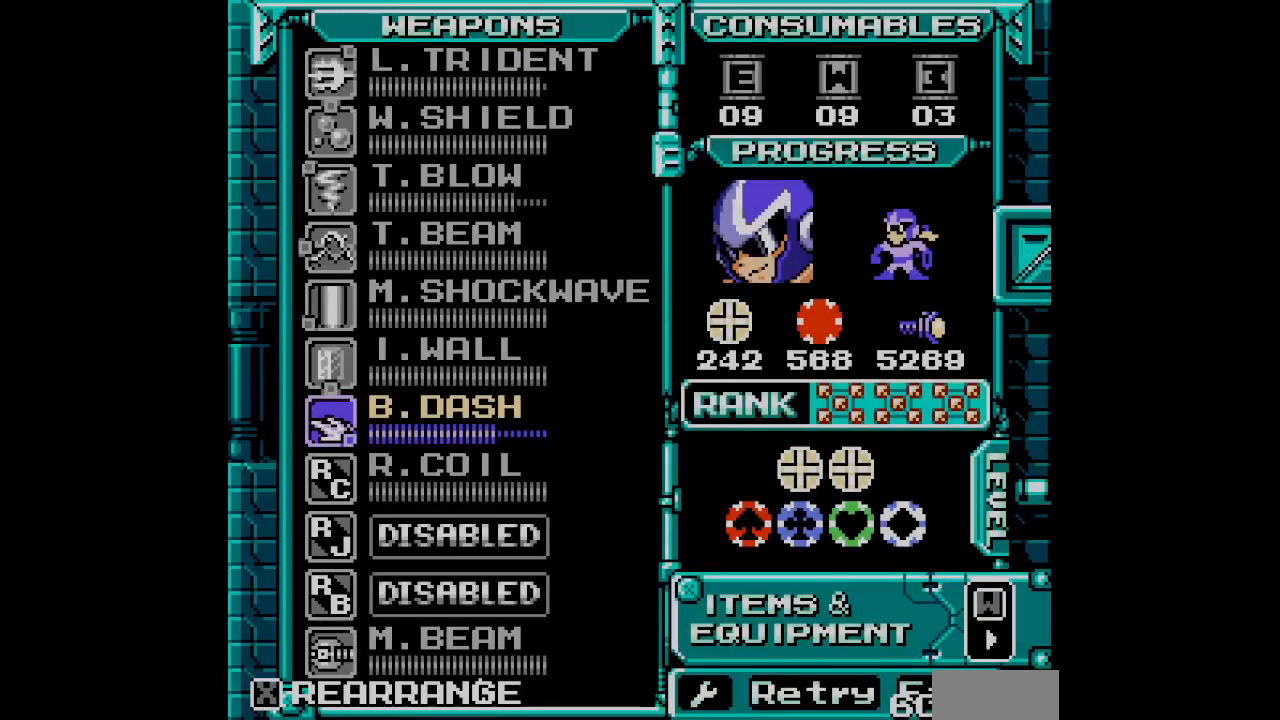
{"dt_ms": 500, "buttons": [], "events": []}
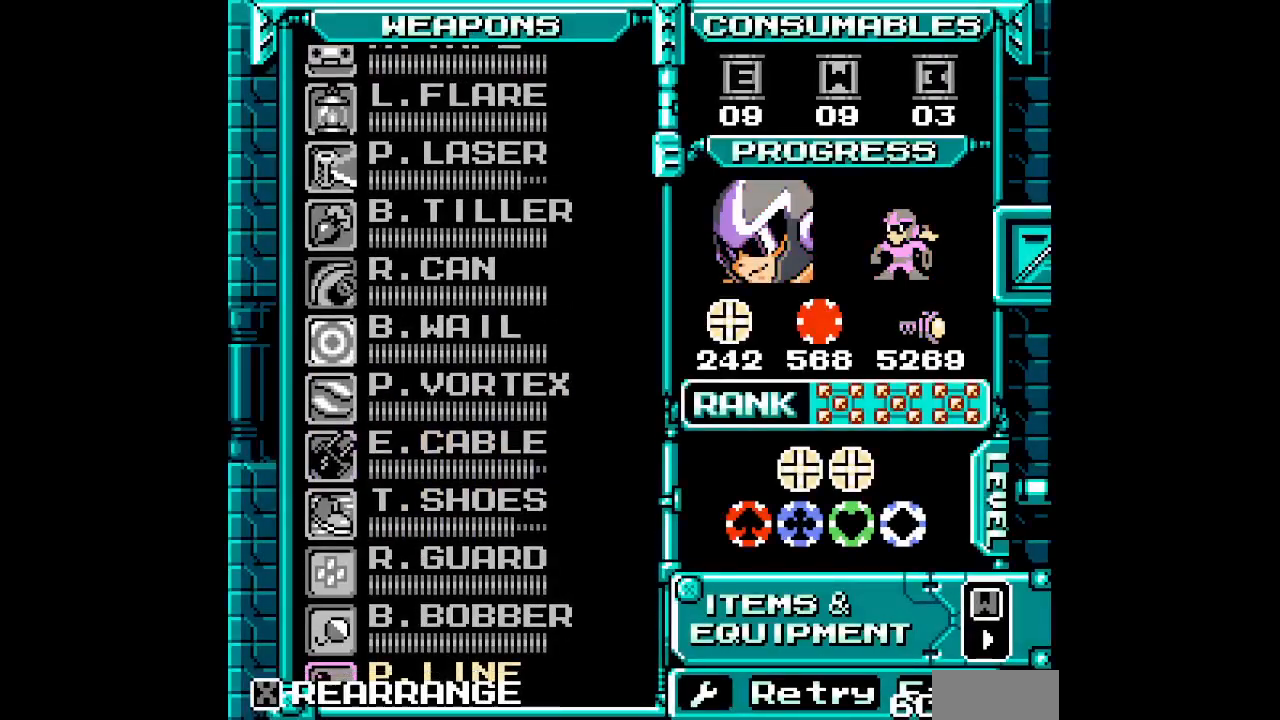
{"dt_ms": 500, "buttons": [], "events": []}
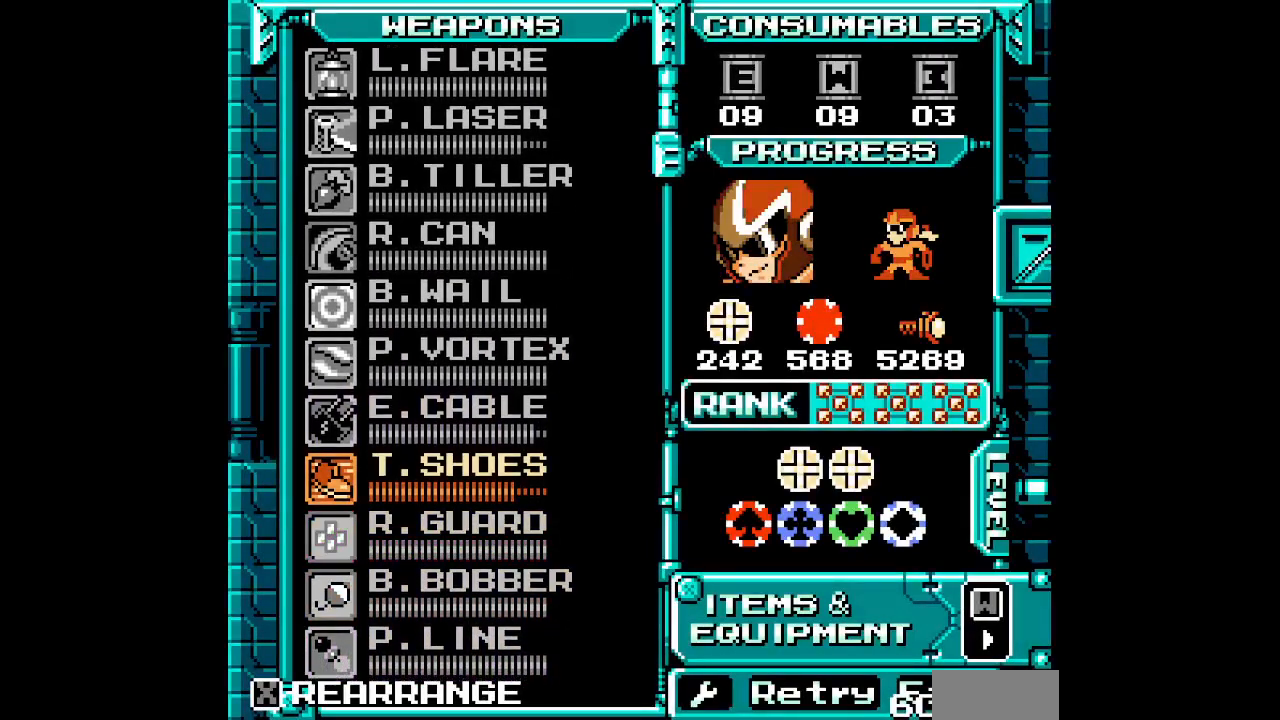
{"dt_ms": 500, "buttons": ["DPAD_RIGHT"]}
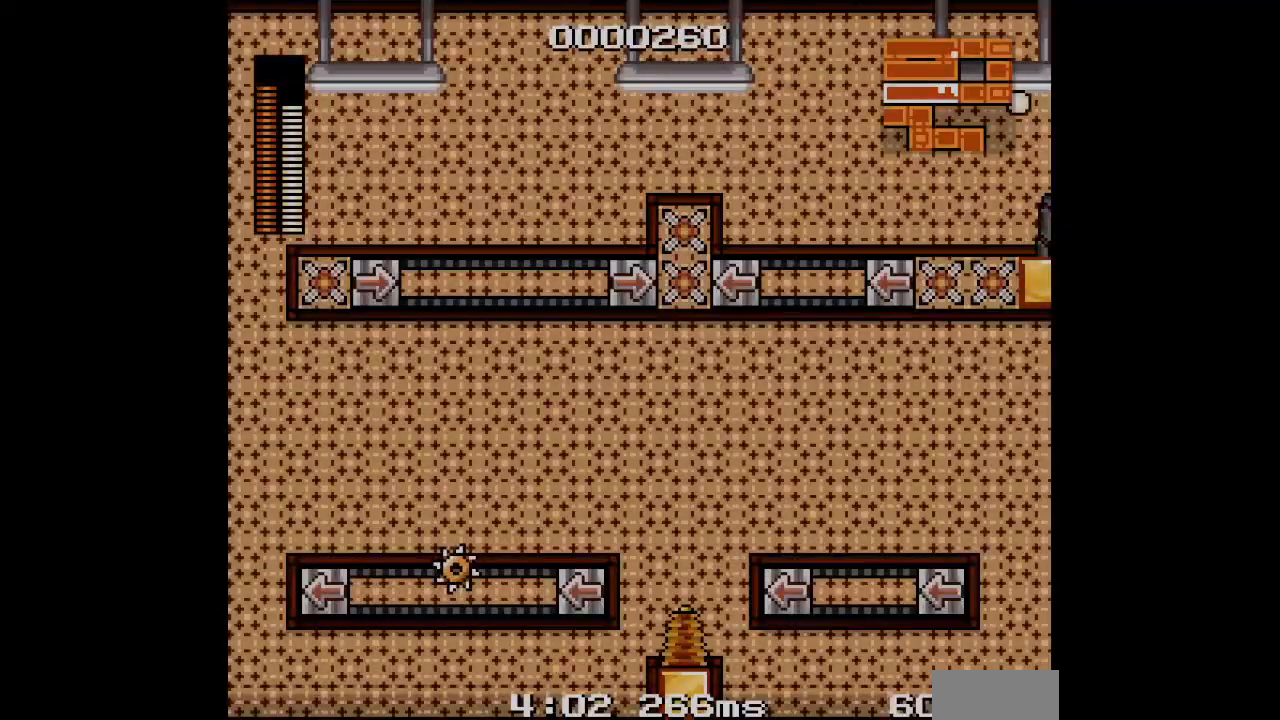
{"dt_ms": 500, "buttons": ["DPAD_RIGHT"], "events": []}
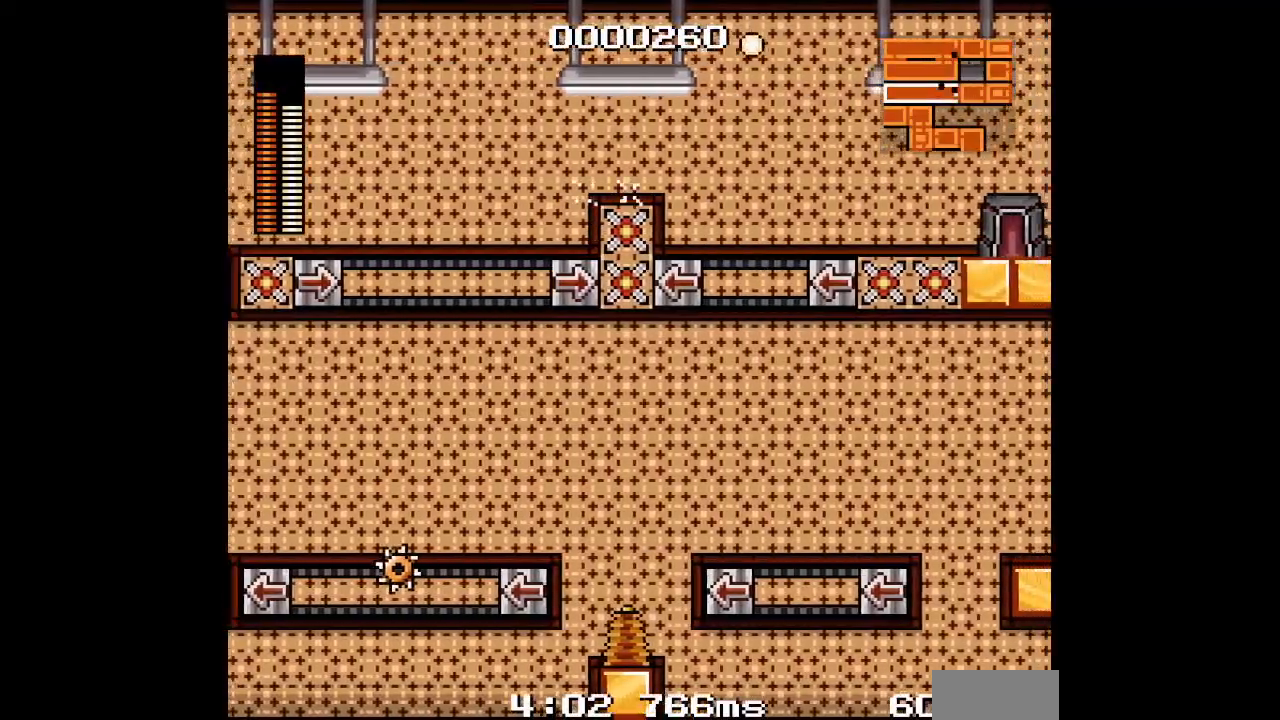
{"dt_ms": 500, "buttons": [], "events": [[283, "DPAD_RIGHT", "up"]]}
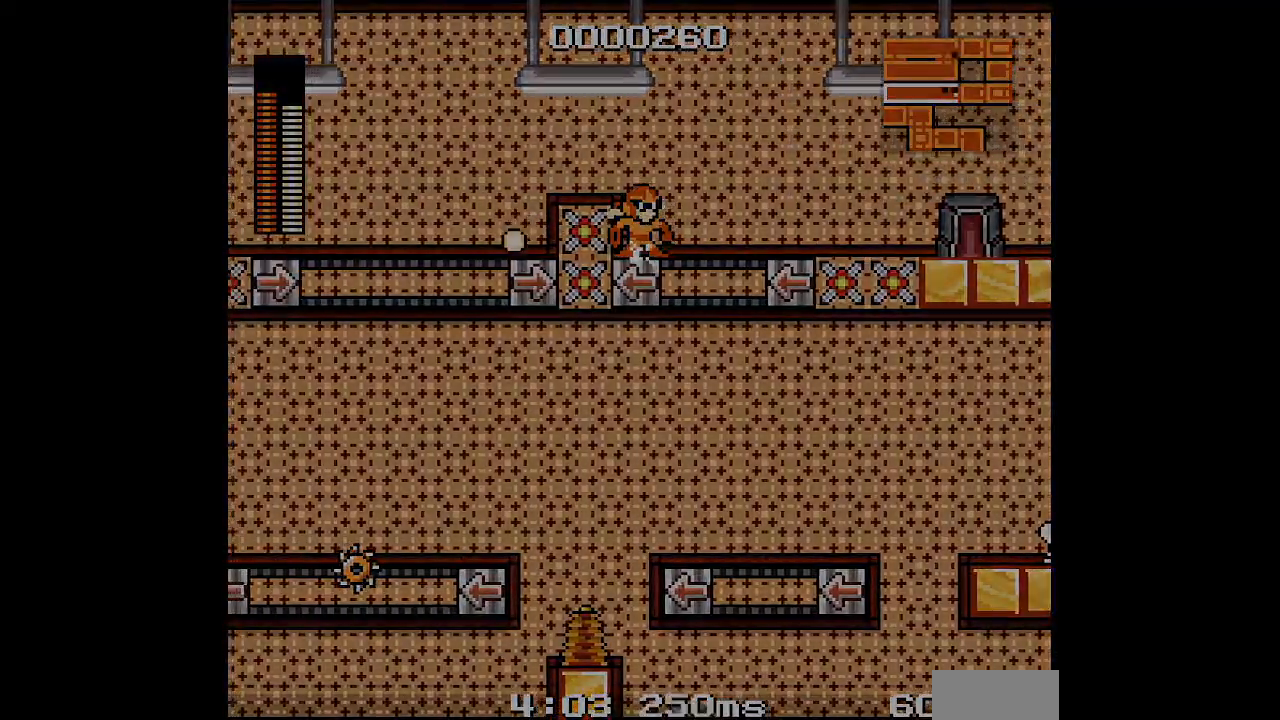
{"dt_ms": 500, "buttons": []}
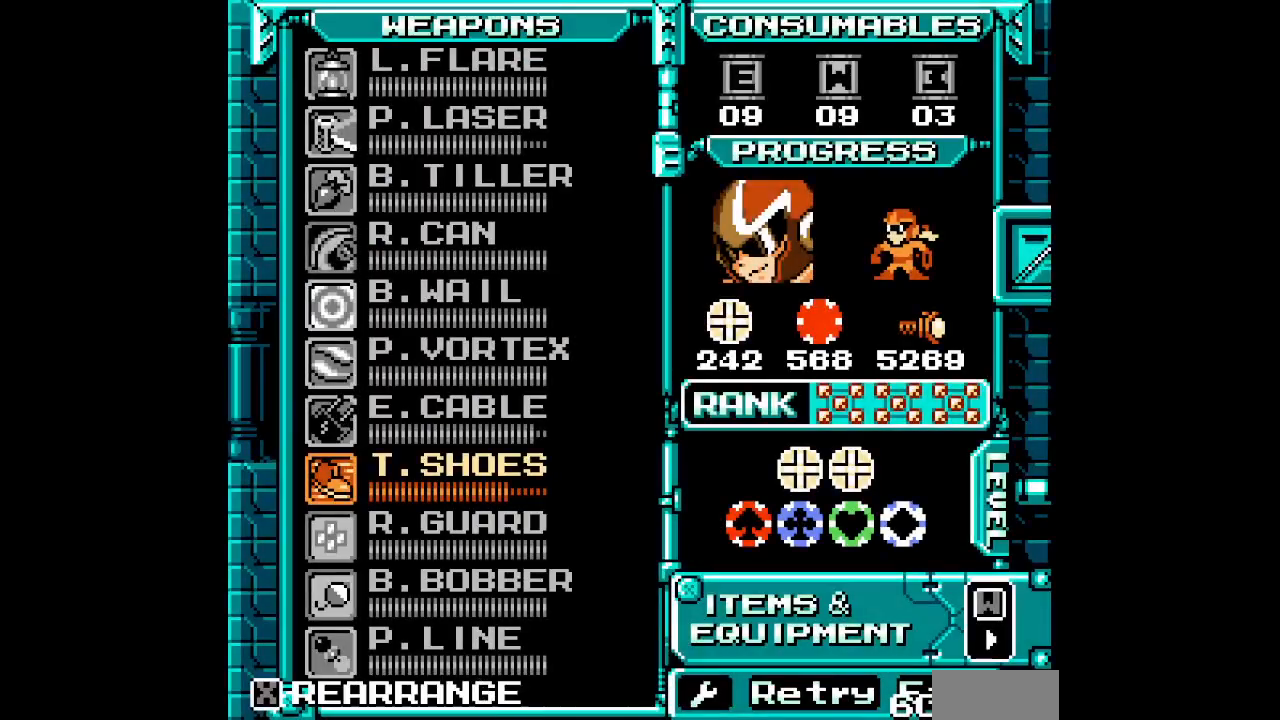
{"dt_ms": 500, "buttons": [], "events": []}
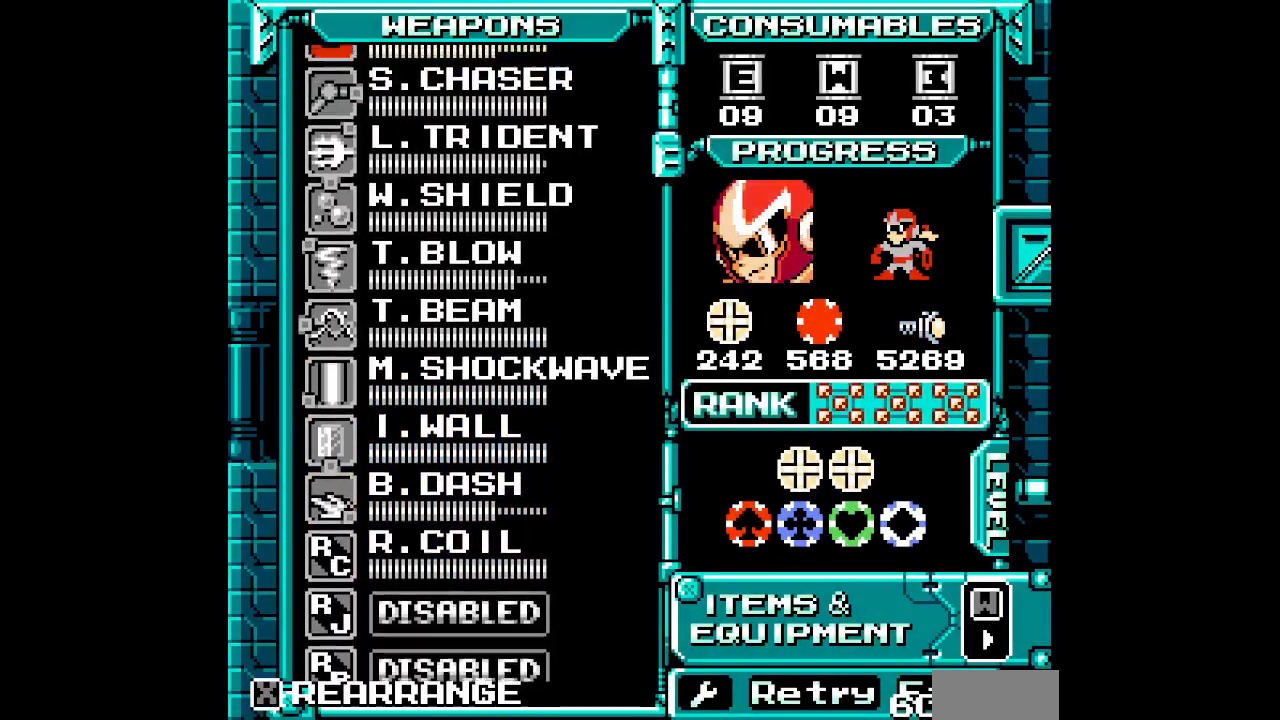
{"dt_ms": 500, "buttons": []}
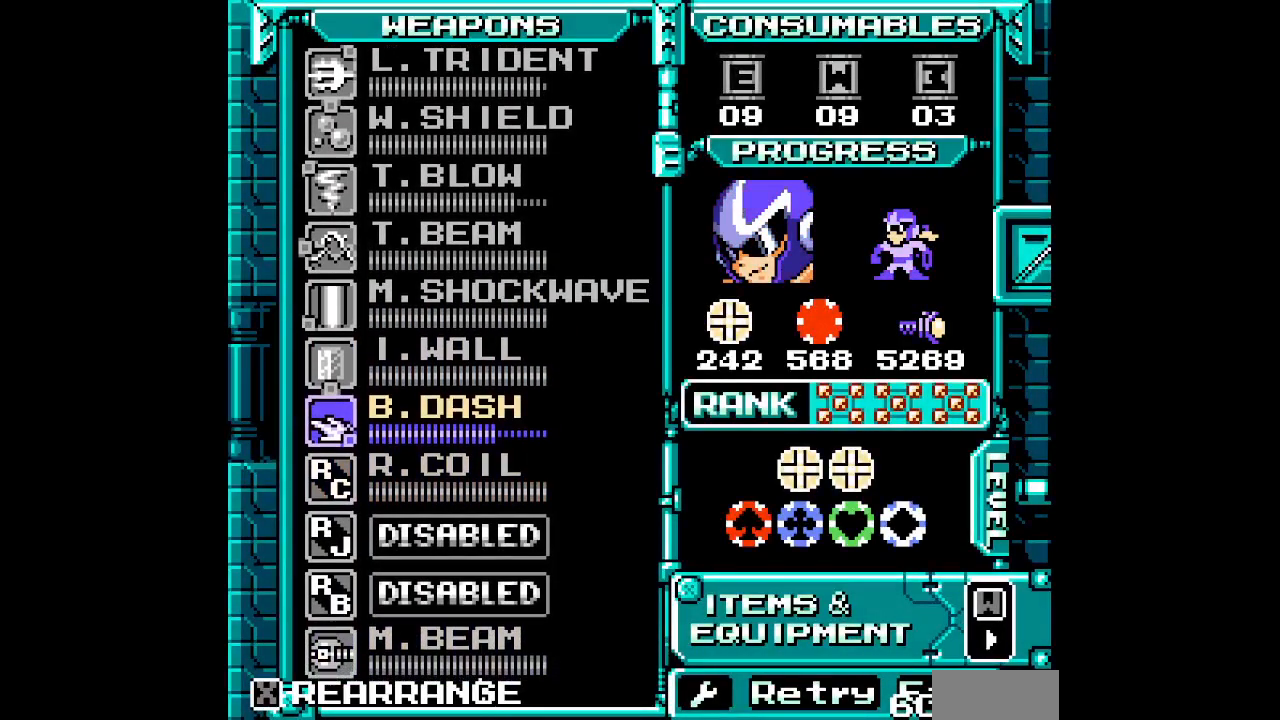
{"dt_ms": 500, "buttons": ["DPAD_RIGHT"]}
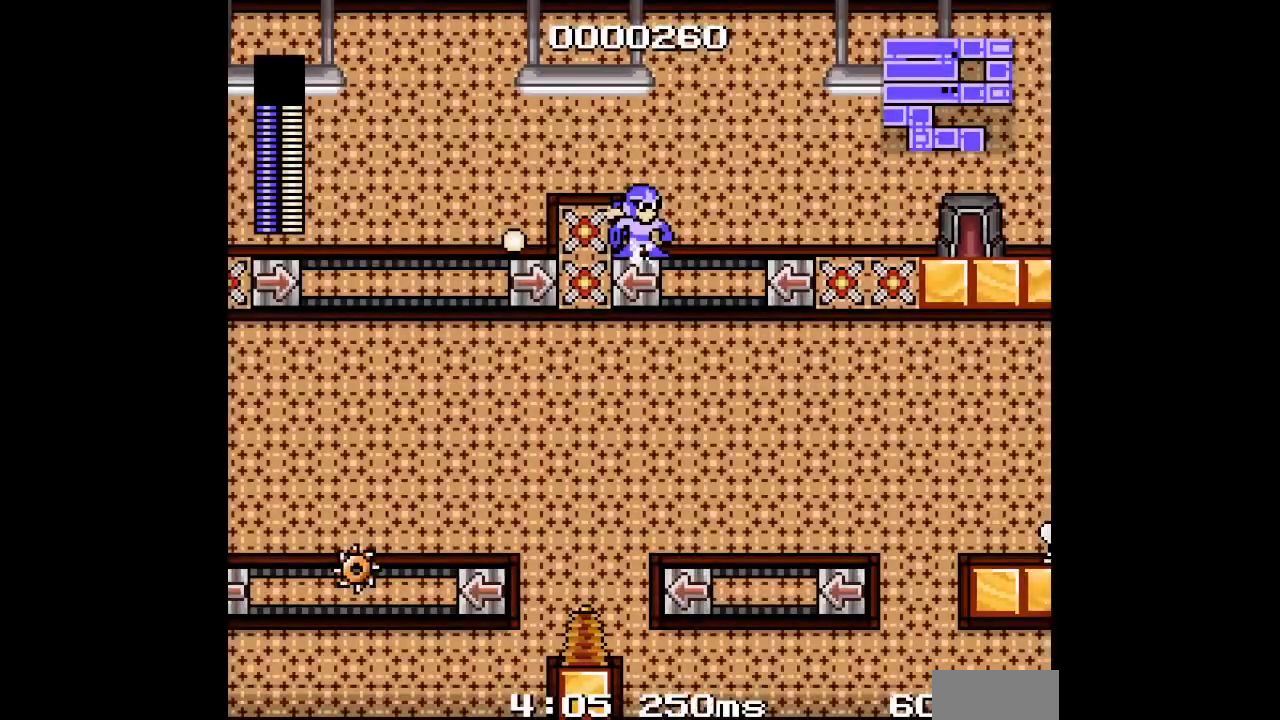
{"dt_ms": 500, "buttons": ["DPAD_RIGHT"], "events": []}